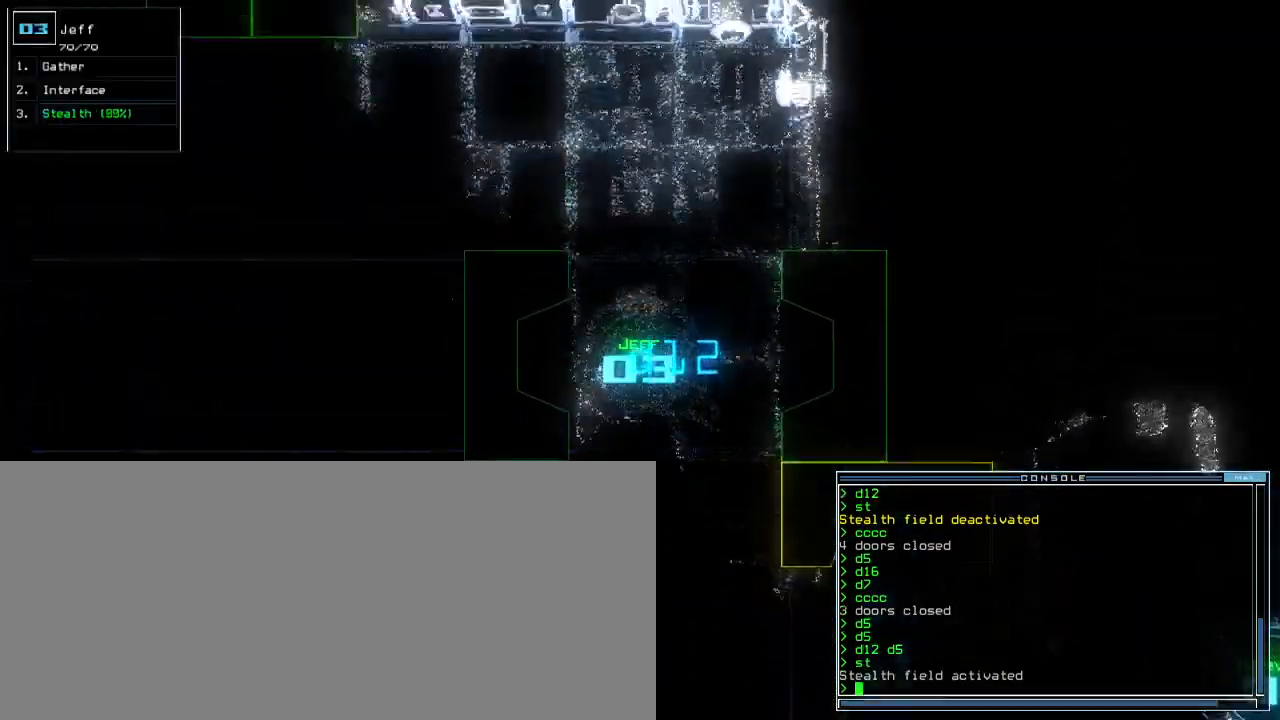
Gameplay with keyboard; each line is a JSON object with the keys held at the frame after it. "events" lists presses ("down") and releases ("up") of ".", "0", "1", "2", "3", "4", "5", "6", "7", "8", "9", "a", "b", "backspace", "c", "caps_lock", "comma", "ctrl_l", "ctrl_r", "d", "down", "e", "equals", "escape", "f", "f5", "g", "i", "k", "l", "left", "m", "minus", "n", "o", "p", "q", "quote", "r", "return", "right", "s", "semicolon", "shift_l", "shift_r", "space", "t", "tab", "tilde", "u", "up", "v", "w", "x", "y" and "z" between this image and that frame as [ms after this image, input, new state], when the widget could be followed in between. No other keys are recorded. Mouse input is not recorded. Not read: h j.
{"keys": ["left", "up"], "events": [[100, "right", "up"], [217, "left", "down"], [300, "left", "up"], [400, "left", "down"]]}
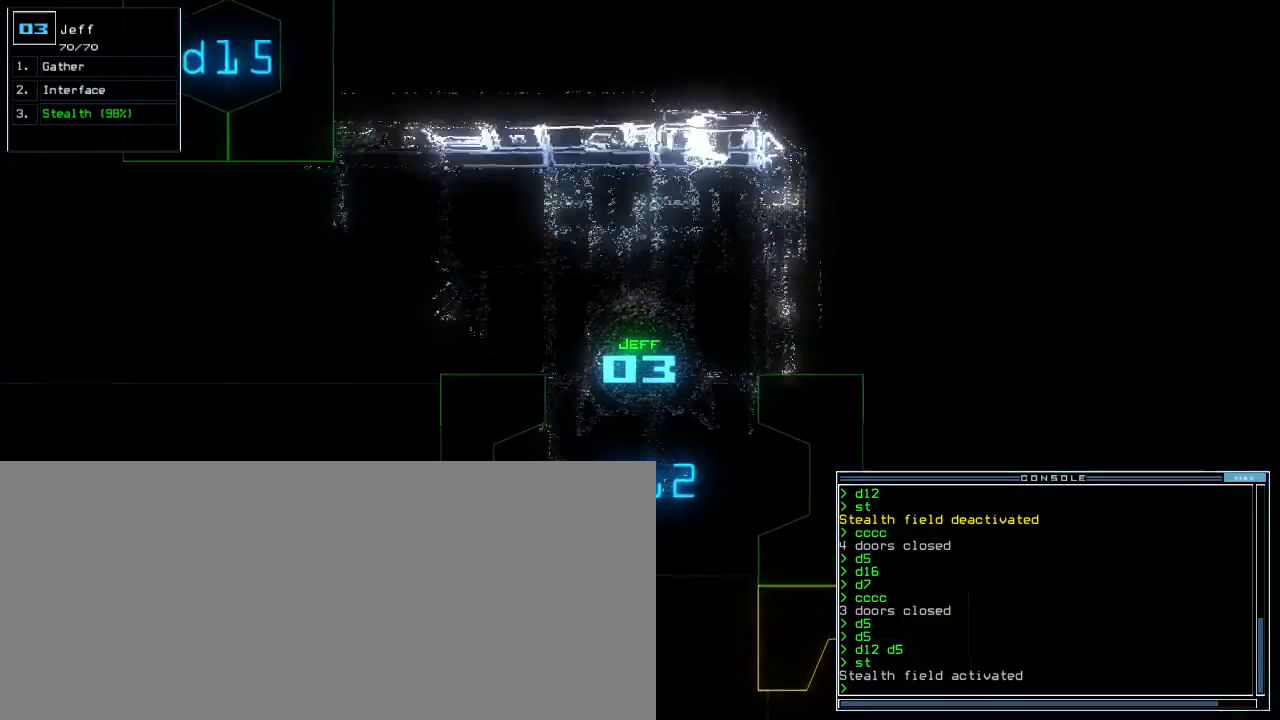
{"keys": ["up"], "events": [[417, "left", "up"]]}
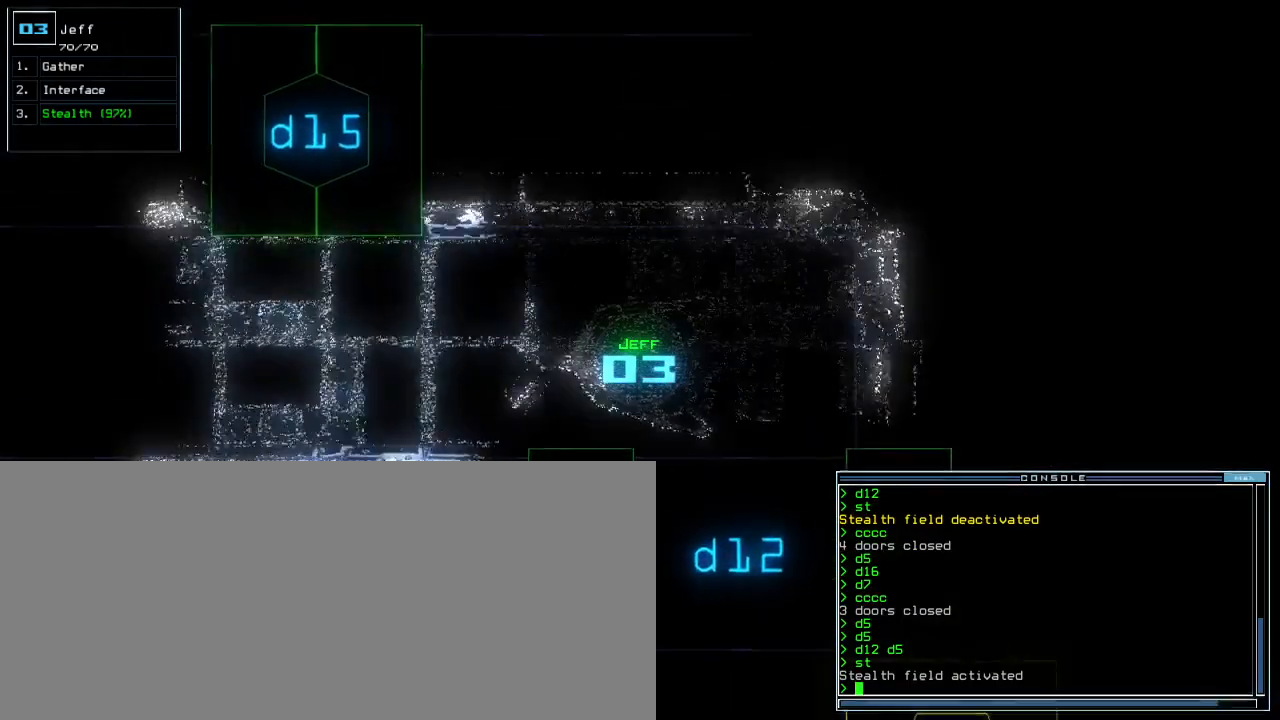
{"keys": ["up"], "events": []}
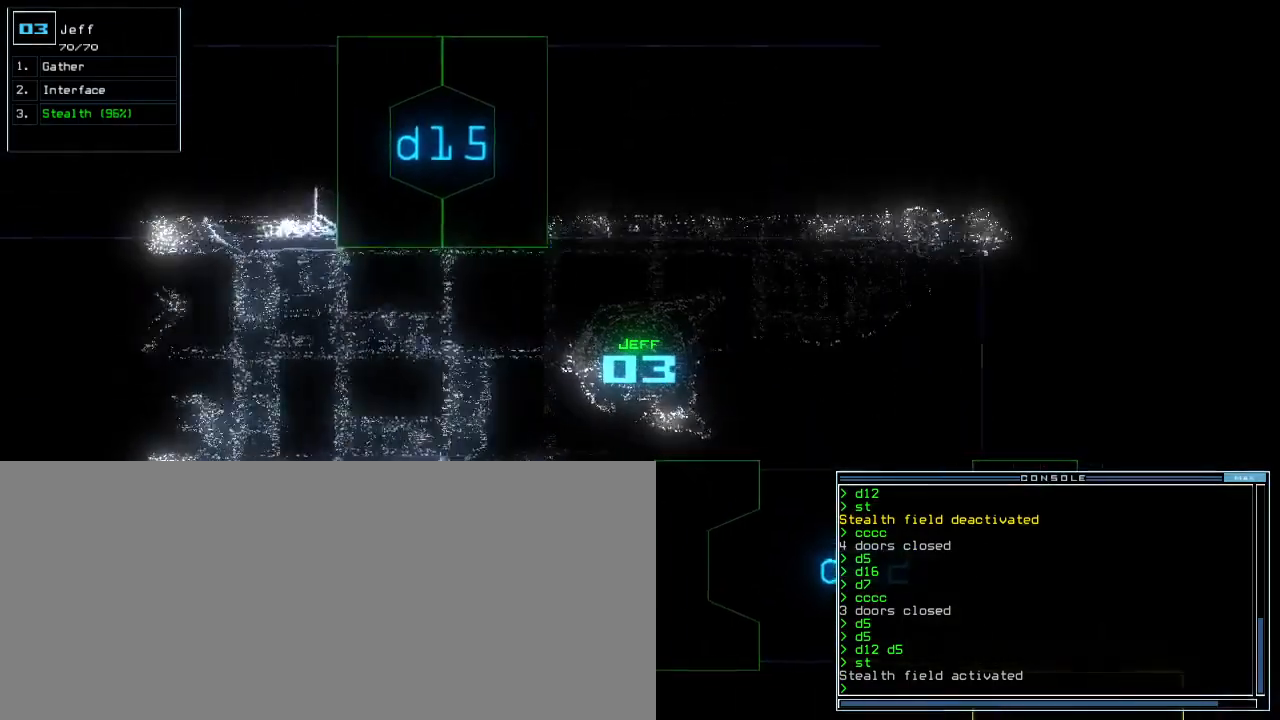
{"keys": ["up"], "events": [[433, "left", "down"], [450, "left", "up"]]}
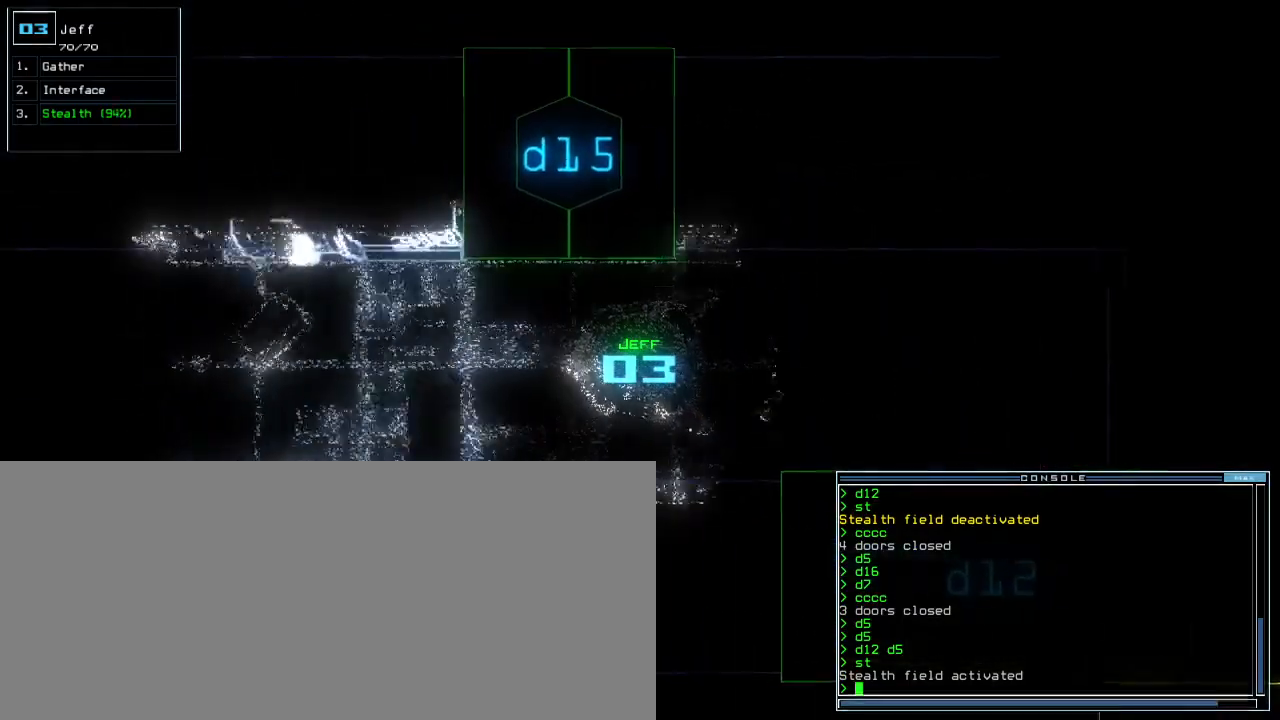
{"keys": []}